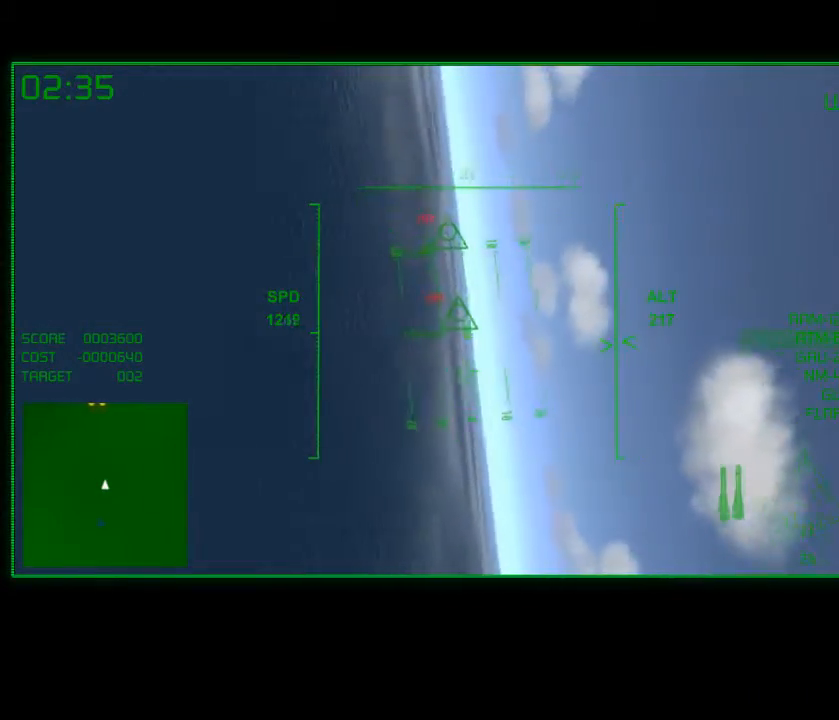
Gameplay with a controller (Xbox layout); each line is a JSON object with the inputs held at the frame after it. "events" lists button and stick changes between this image and that frame as [ms after this image, input, new state], when the widget could be followed in between.
{"buttons": ["R2"], "left_stick": "center", "right_stick": "center", "events": [[217, "left_stick", "up-right"], [417, "left_stick", "center"]]}
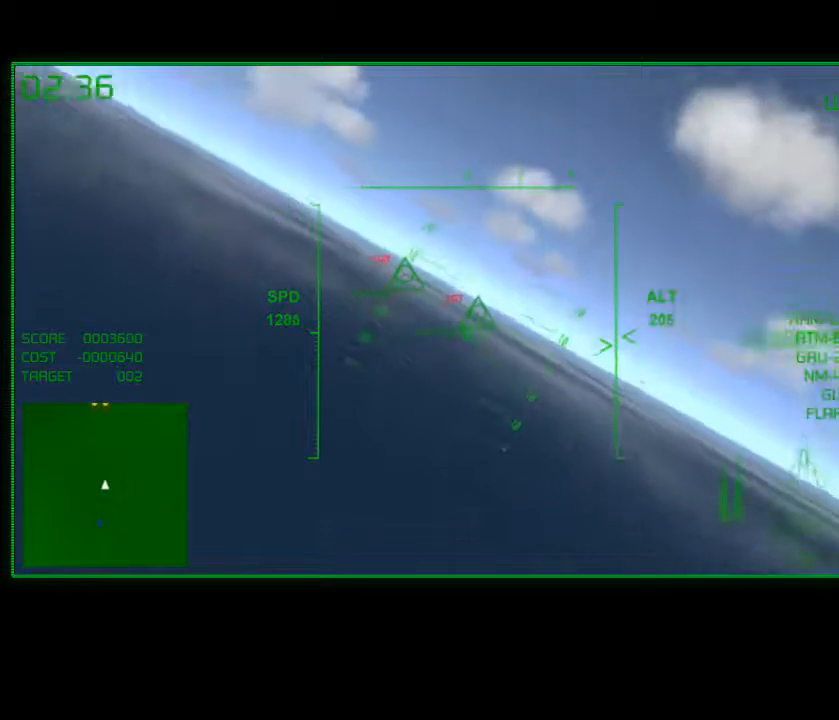
{"buttons": ["R2"], "left_stick": "center", "right_stick": "center", "events": [[167, "left_stick", "down-right"], [317, "left_stick", "center"]]}
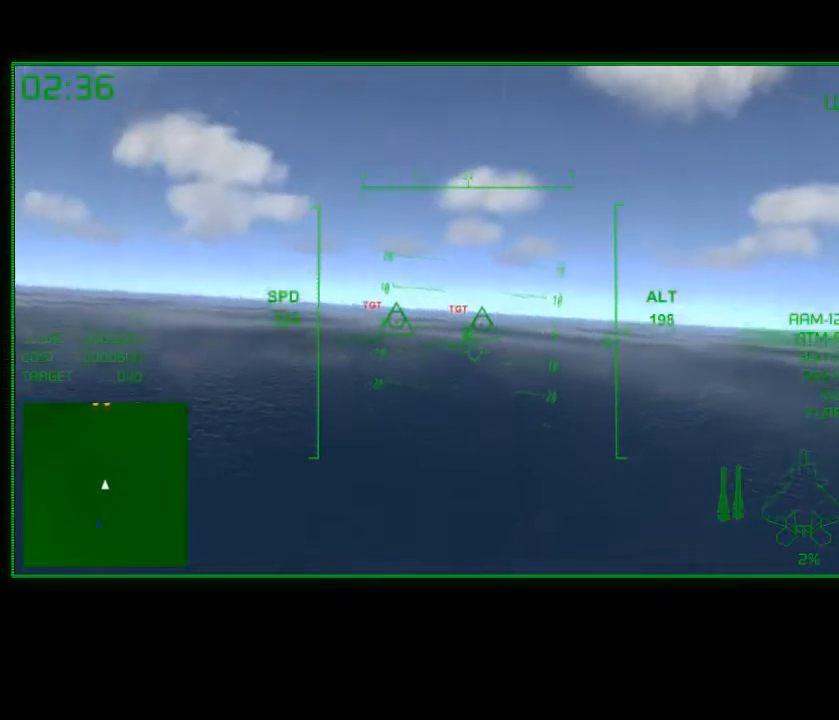
{"buttons": ["R2"], "left_stick": "down-left", "right_stick": "center", "events": [[17, "left_stick", "right"], [117, "left_stick", "center"], [500, "left_stick", "down-left"]]}
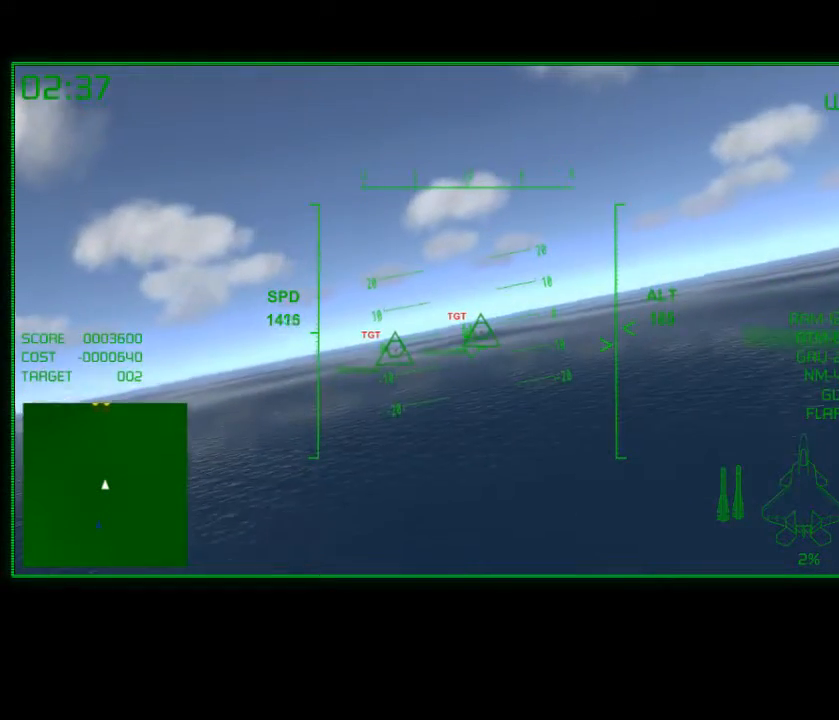
{"buttons": ["R2"], "left_stick": "up", "right_stick": "center", "events": [[150, "left_stick", "center"], [467, "left_stick", "up"]]}
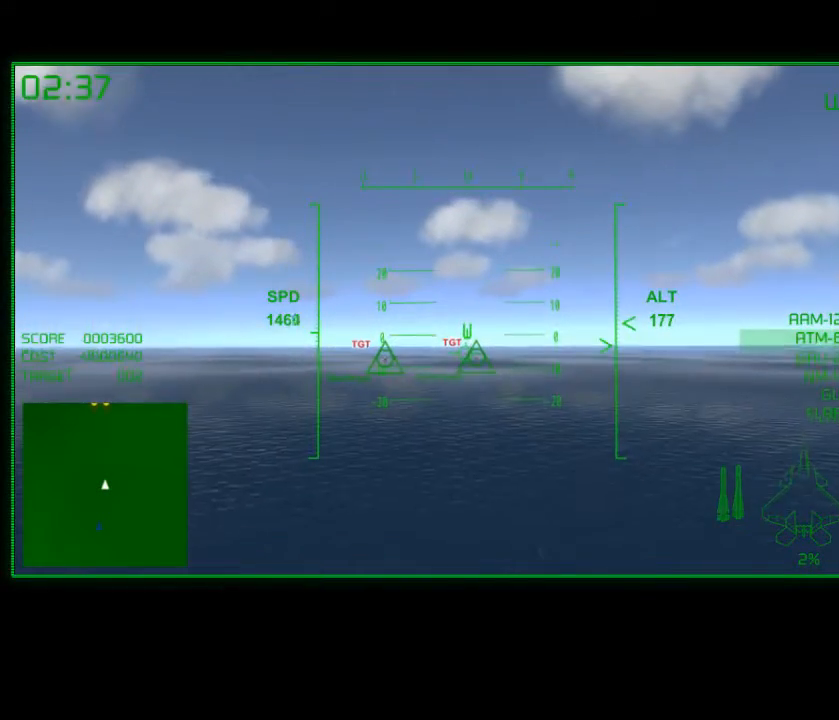
{"buttons": ["R2"], "left_stick": "center", "right_stick": "center", "events": [[100, "left_stick", "center"]]}
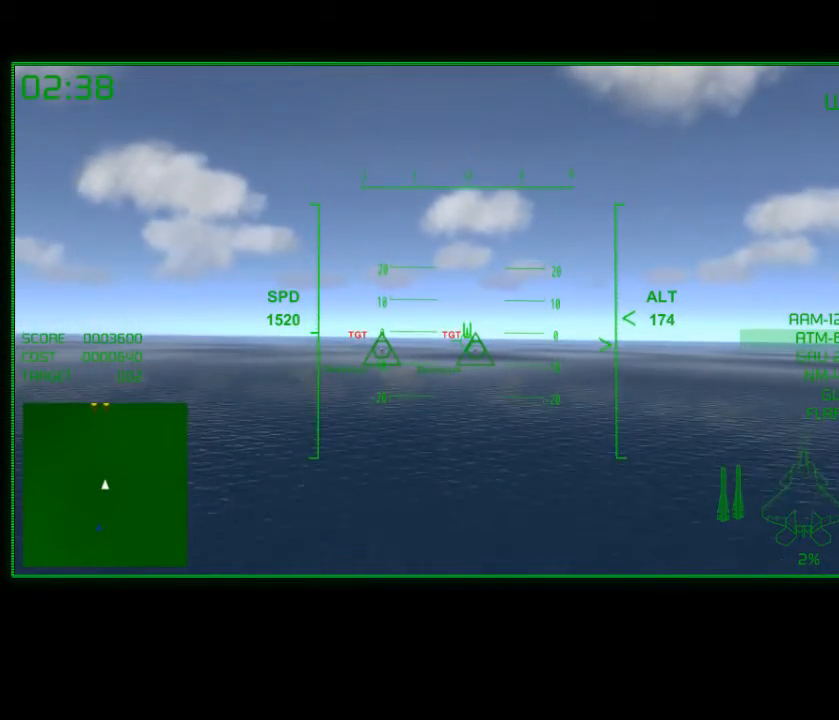
{"buttons": ["R2"], "left_stick": "center", "right_stick": "center", "events": [[167, "left_stick", "right"], [267, "left_stick", "center"]]}
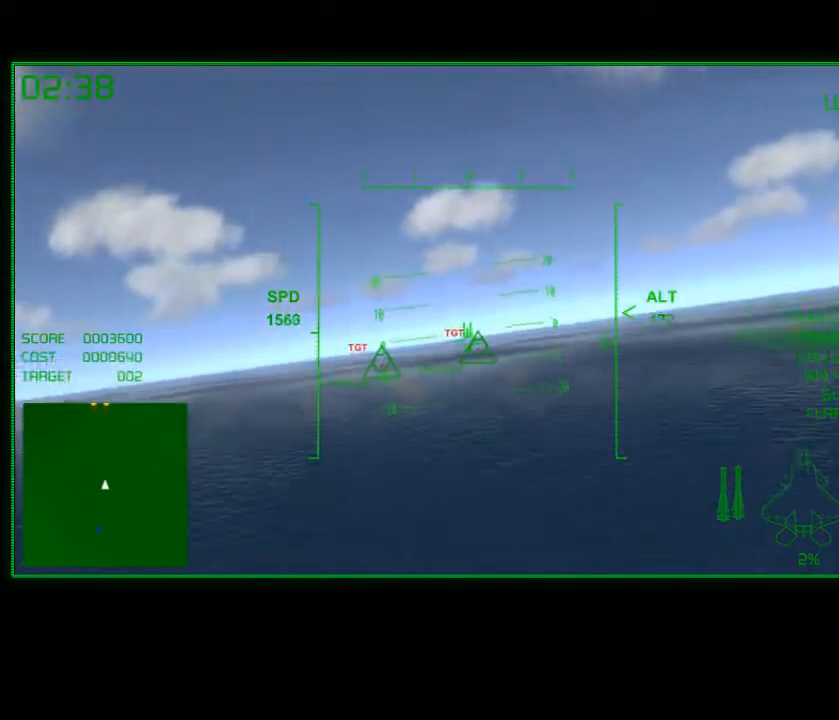
{"buttons": ["R2"], "left_stick": "center", "right_stick": "center", "events": [[150, "left_stick", "left"], [267, "left_stick", "center"]]}
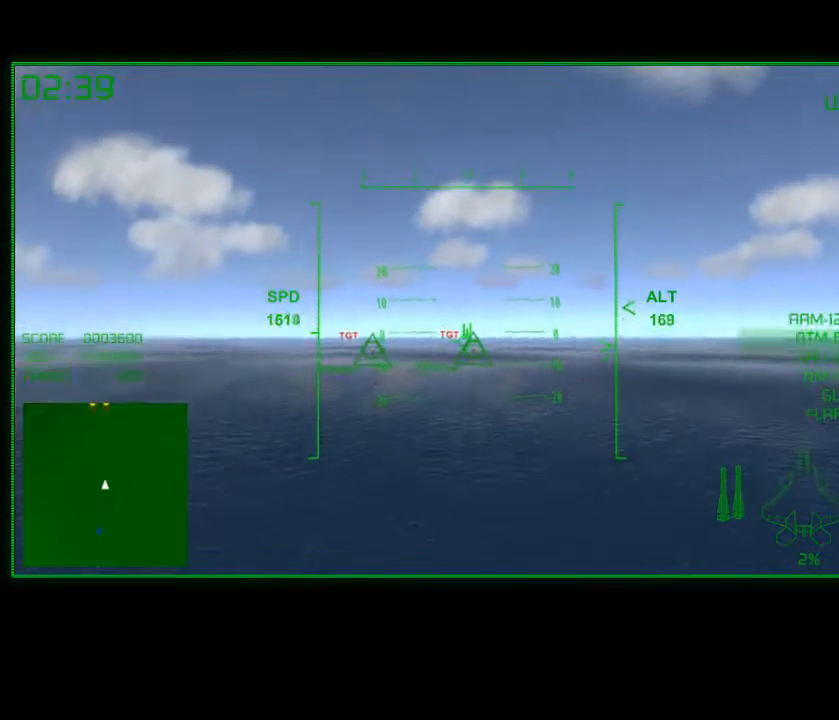
{"buttons": ["R2"], "left_stick": "center", "right_stick": "center", "events": [[67, "left_stick", "up"], [200, "left_stick", "center"]]}
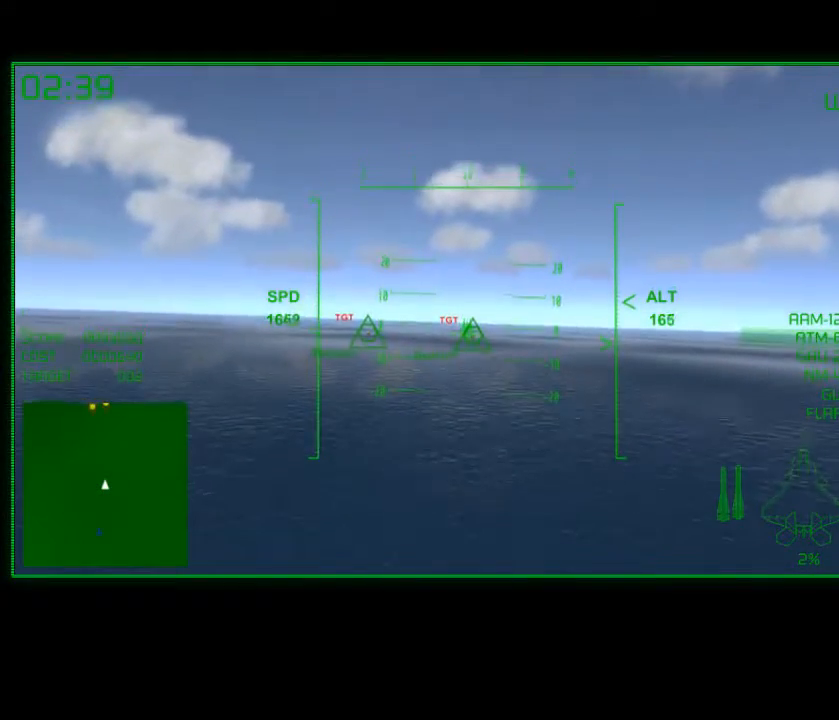
{"buttons": ["R2"], "left_stick": "center", "right_stick": "center", "events": [[200, "left_stick", "down"], [300, "left_stick", "center"]]}
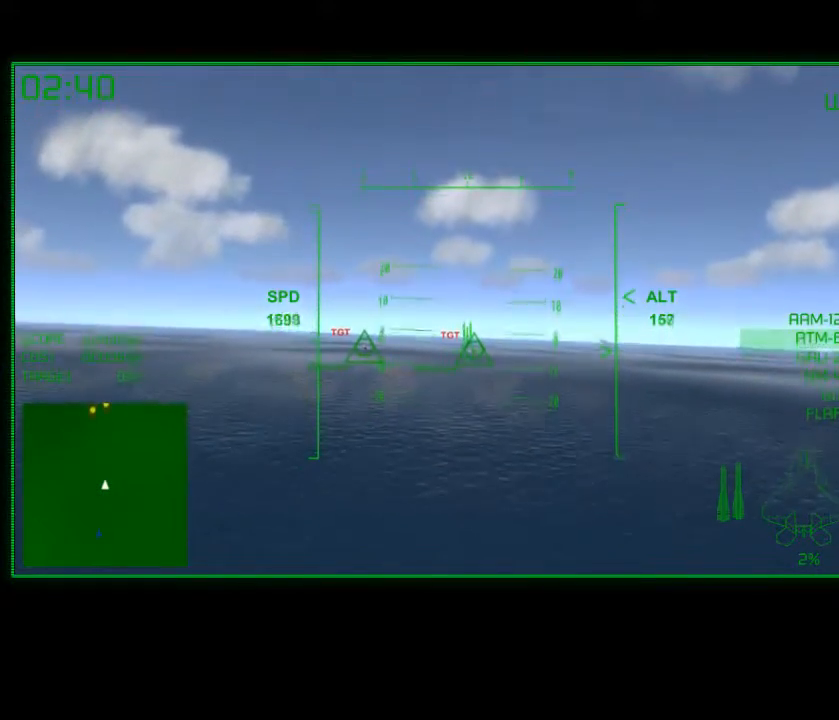
{"buttons": ["R2"], "left_stick": "down", "right_stick": "center", "events": [[17, "left_stick", "down"]]}
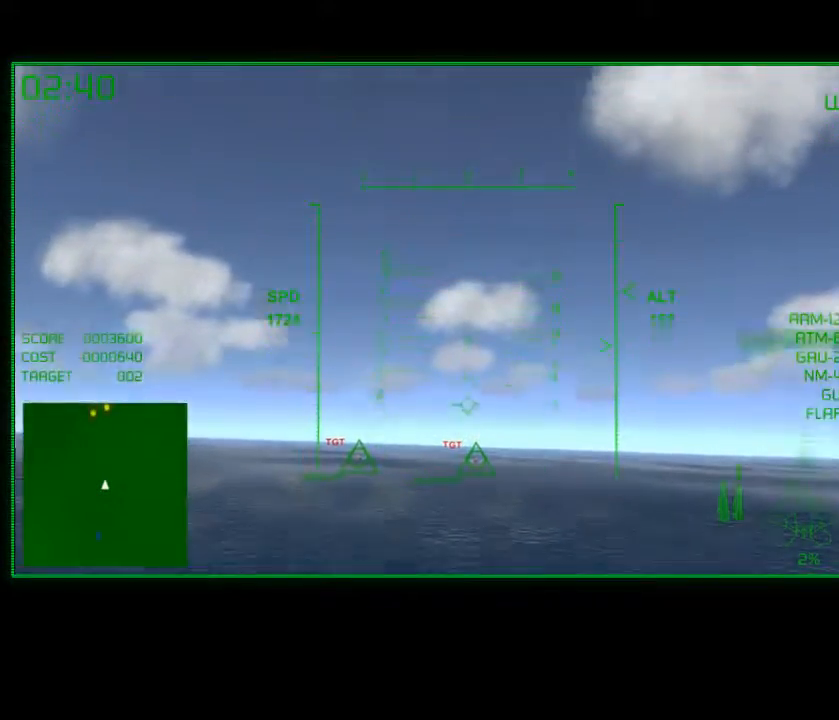
{"buttons": ["R2"], "left_stick": "down", "right_stick": "center", "events": []}
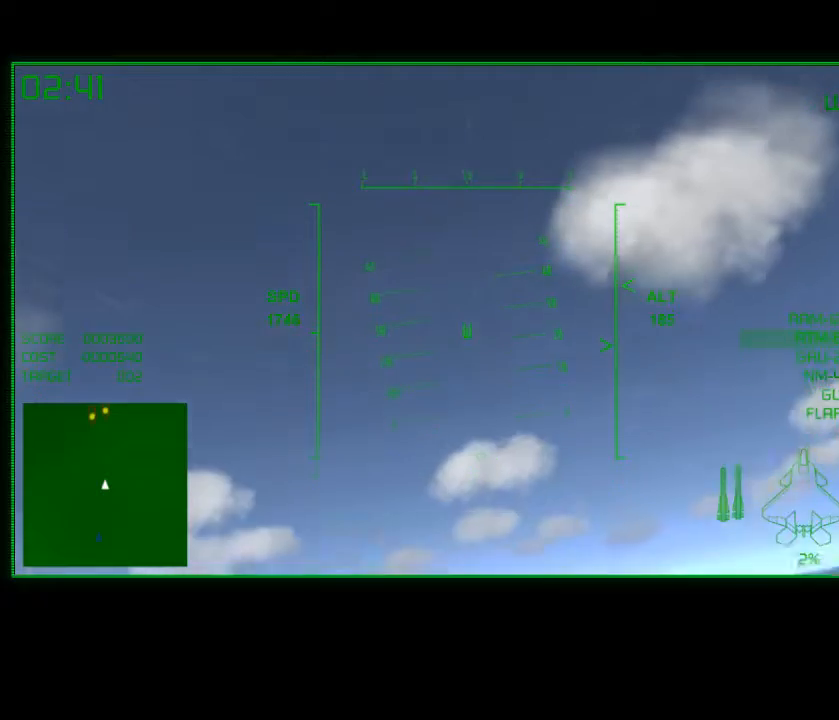
{"buttons": ["R2"], "left_stick": "left", "right_stick": "center", "events": [[67, "left_stick", "down-left"], [300, "left_stick", "center"], [417, "left_stick", "left"]]}
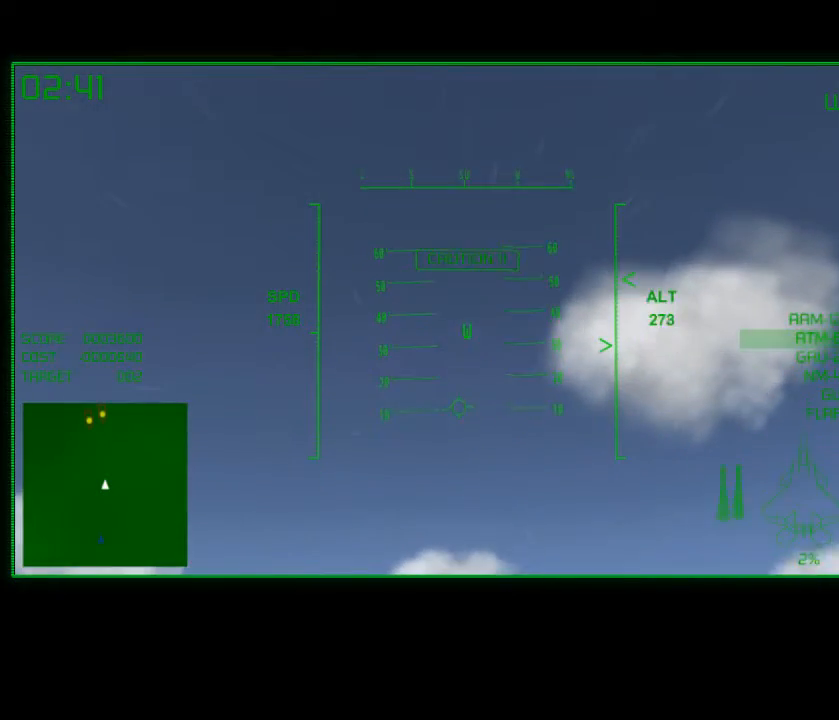
{"buttons": ["R2"], "left_stick": "up", "right_stick": "center", "events": [[17, "left_stick", "up"]]}
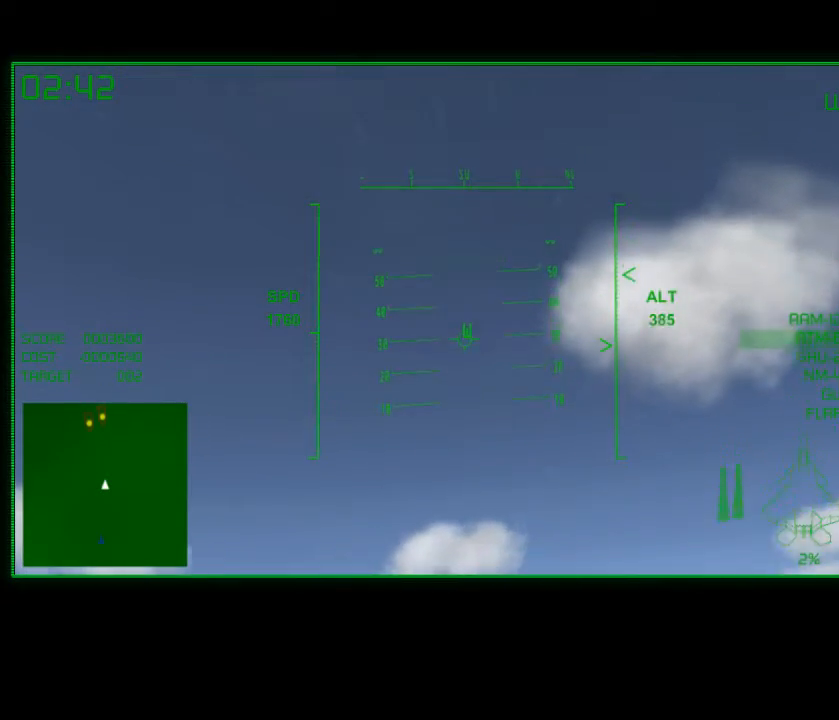
{"buttons": ["R2"], "left_stick": "up", "right_stick": "center", "events": []}
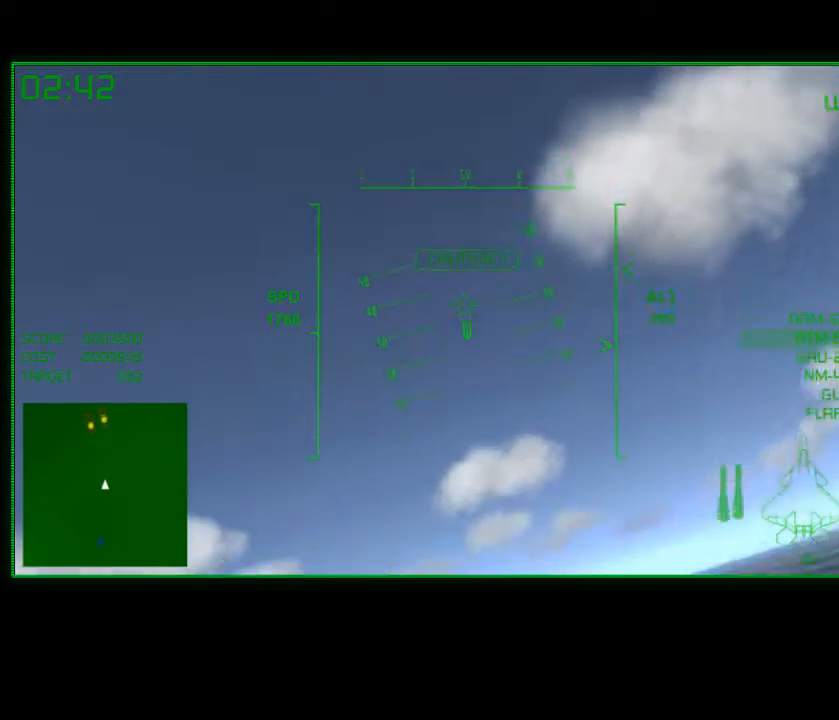
{"buttons": [], "left_stick": "up", "right_stick": "center", "events": [[67, "R2", "up"]]}
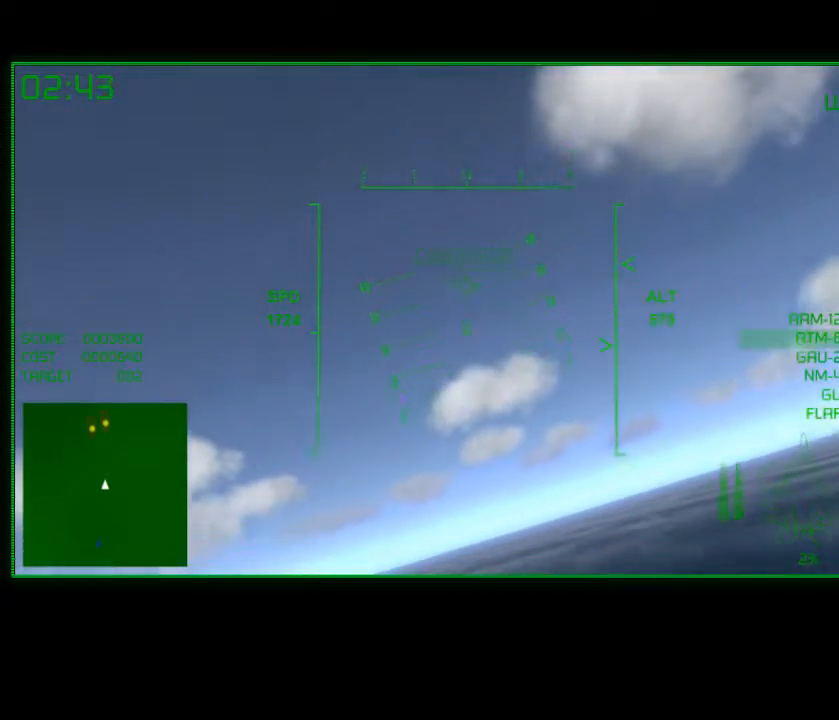
{"buttons": [], "left_stick": "up", "right_stick": "center", "events": []}
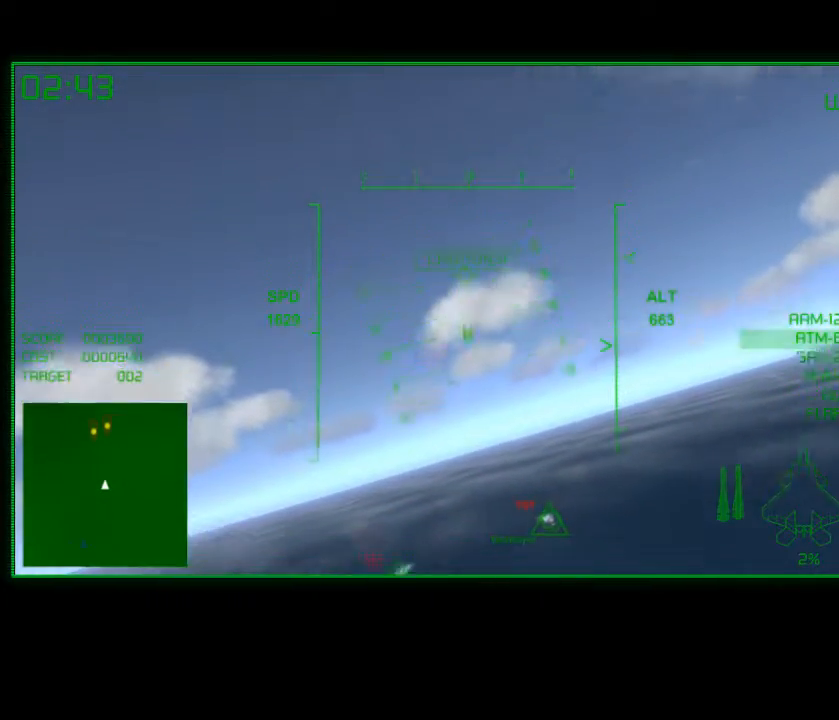
{"buttons": ["L2"], "left_stick": "up-right", "right_stick": "center", "events": [[100, "L2", "down"], [417, "left_stick", "up-right"]]}
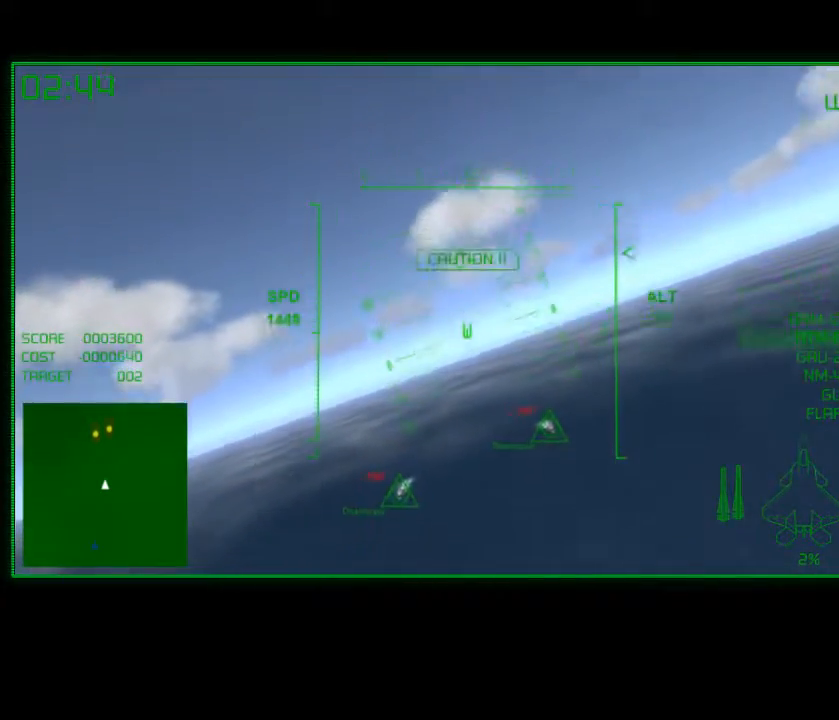
{"buttons": ["L2"], "left_stick": "right", "right_stick": "center", "events": [[50, "left_stick", "right"]]}
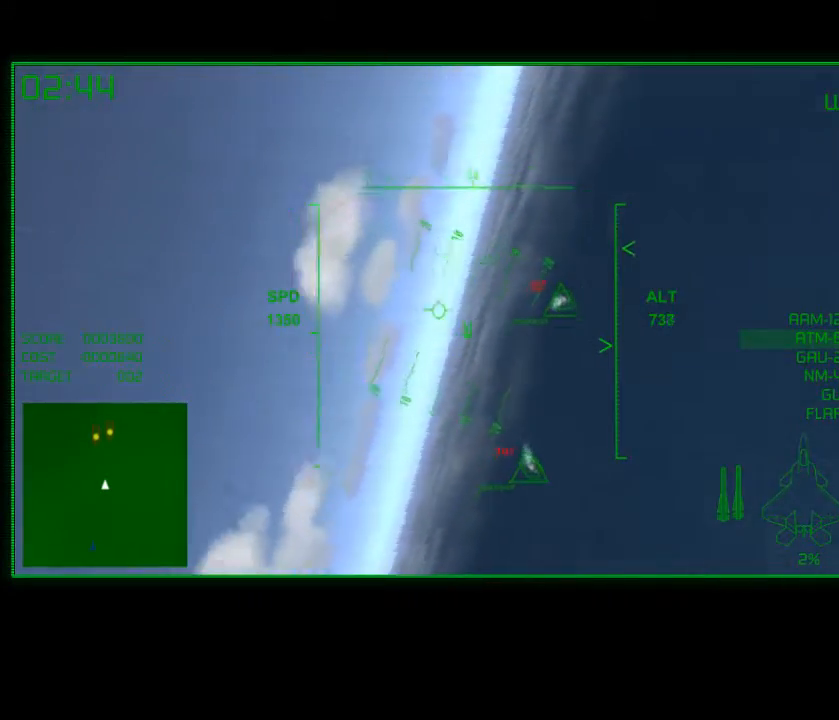
{"buttons": [], "left_stick": "down-left", "right_stick": "center", "events": [[117, "L2", "up"], [200, "left_stick", "down-right"], [350, "left_stick", "down-left"]]}
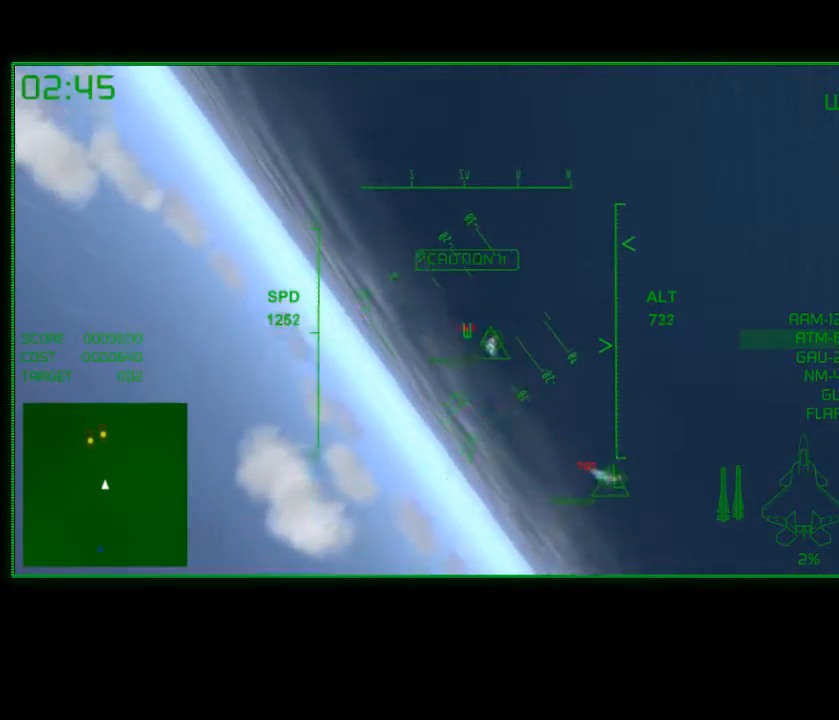
{"buttons": [], "left_stick": "left", "right_stick": "center", "events": [[50, "left_stick", "left"]]}
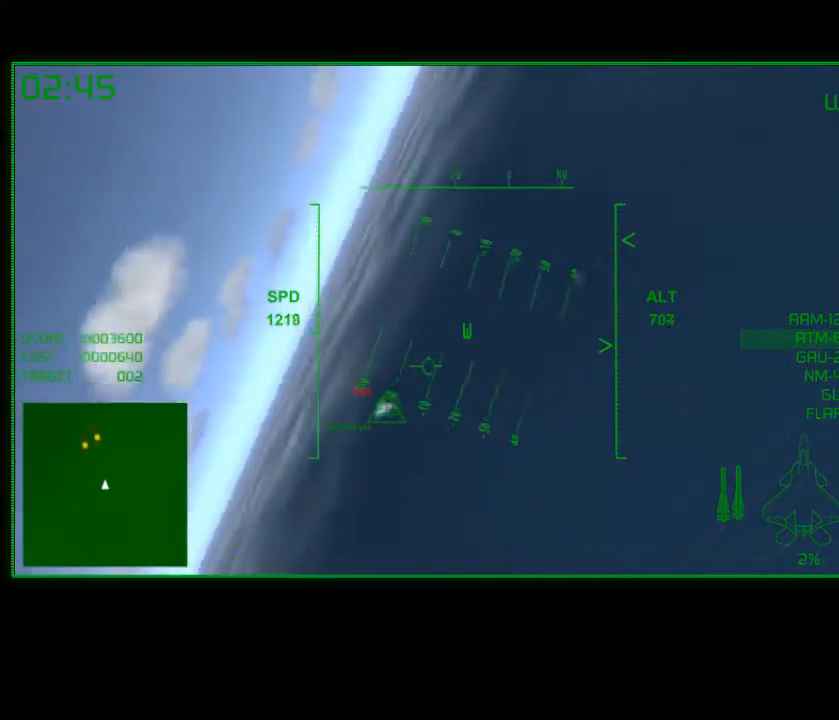
{"buttons": [], "left_stick": "down-left", "right_stick": "center", "events": [[350, "left_stick", "down-left"]]}
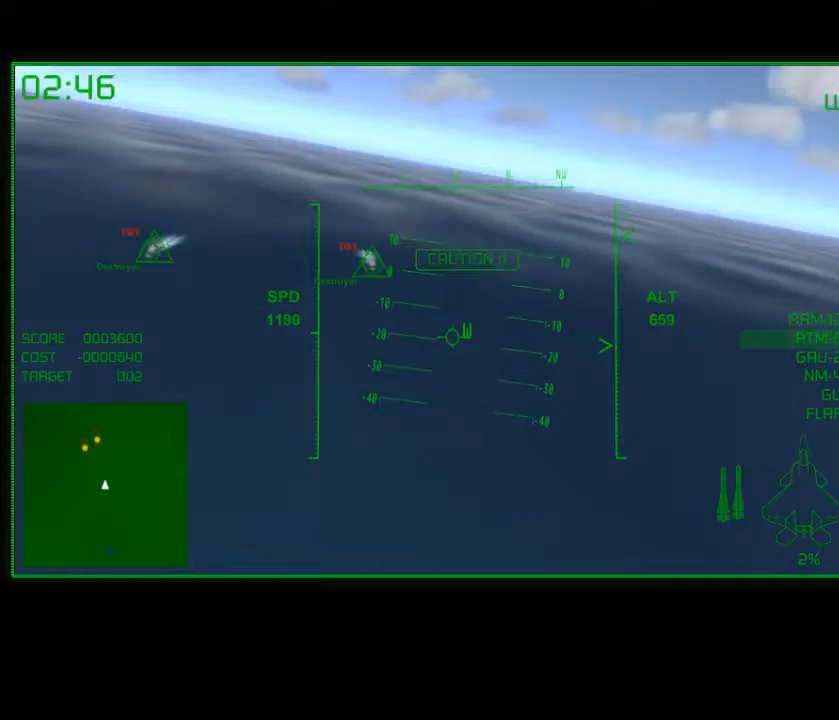
{"buttons": [], "left_stick": "center", "right_stick": "center", "events": [[67, "left_stick", "center"], [300, "left_stick", "left"], [500, "left_stick", "center"]]}
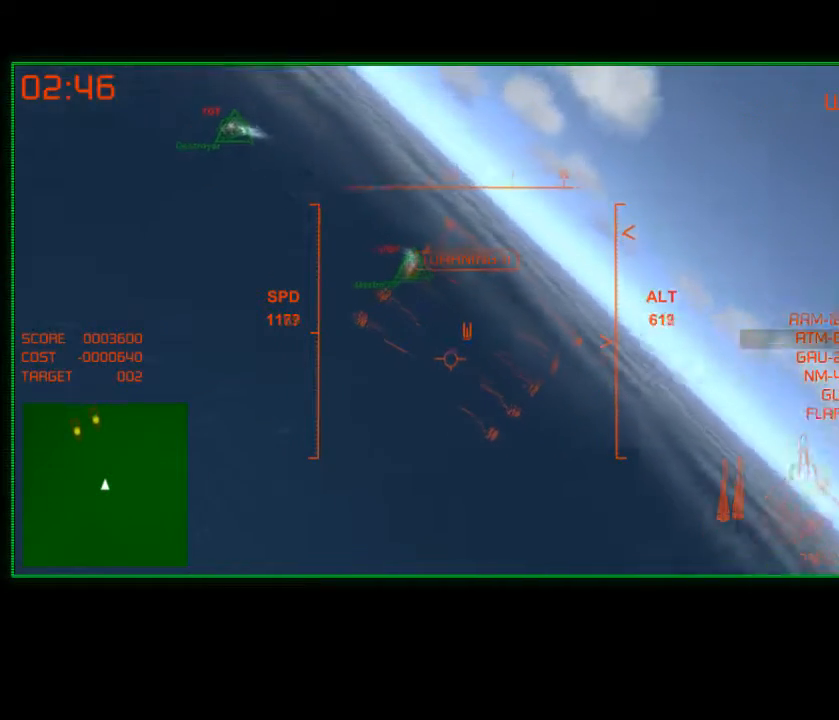
{"buttons": [], "left_stick": "left", "right_stick": "center", "events": [[183, "left_stick", "down-right"], [367, "left_stick", "center"], [500, "left_stick", "left"]]}
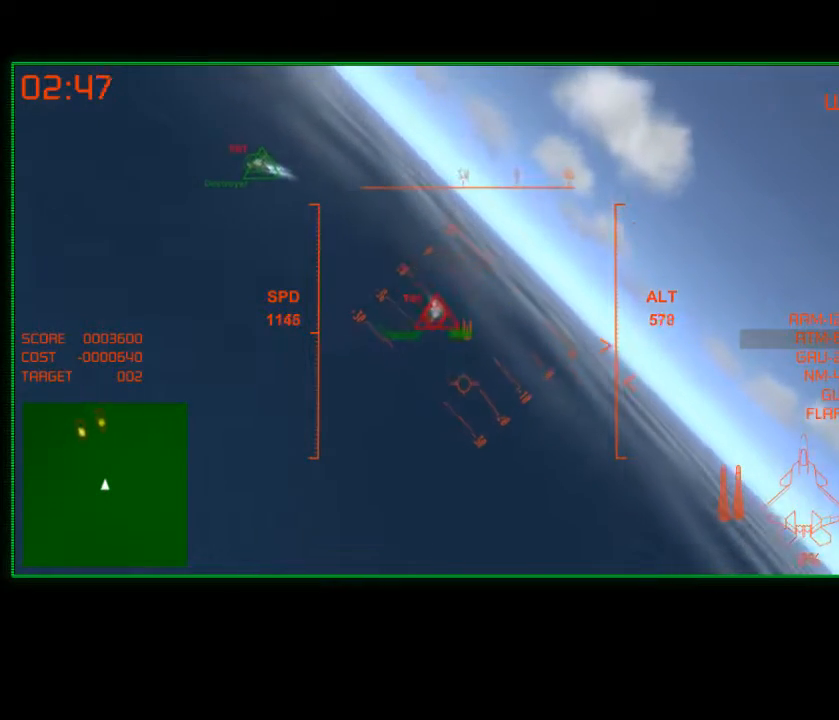
{"buttons": ["B"], "left_stick": "right", "right_stick": "center", "events": [[167, "left_stick", "center"], [367, "left_stick", "right"], [467, "B", "down"]]}
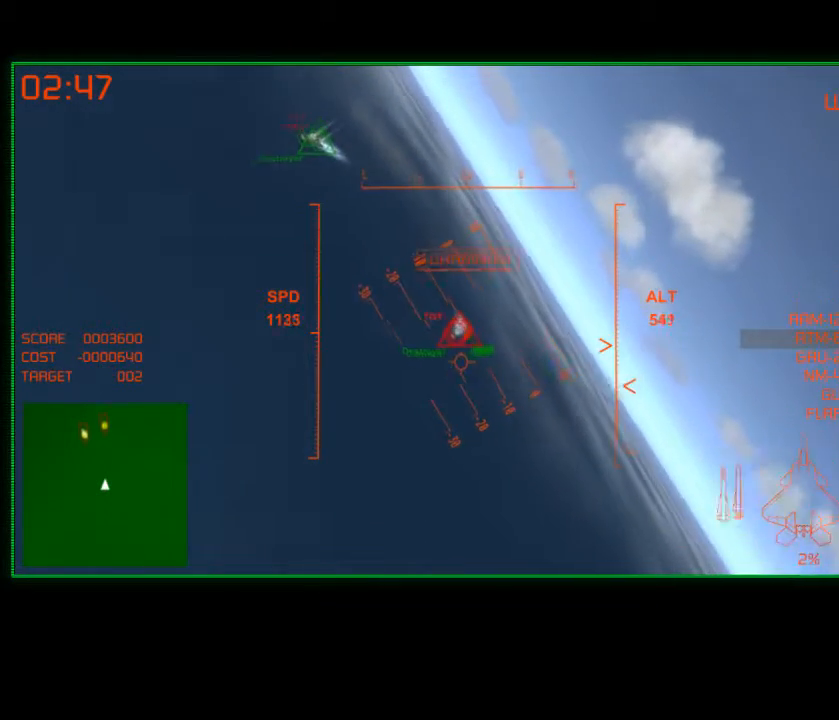
{"buttons": [], "left_stick": "center", "right_stick": "center", "events": [[67, "left_stick", "center"], [100, "B", "up"], [217, "left_stick", "right"], [267, "B", "down"], [367, "left_stick", "center"], [400, "B", "up"]]}
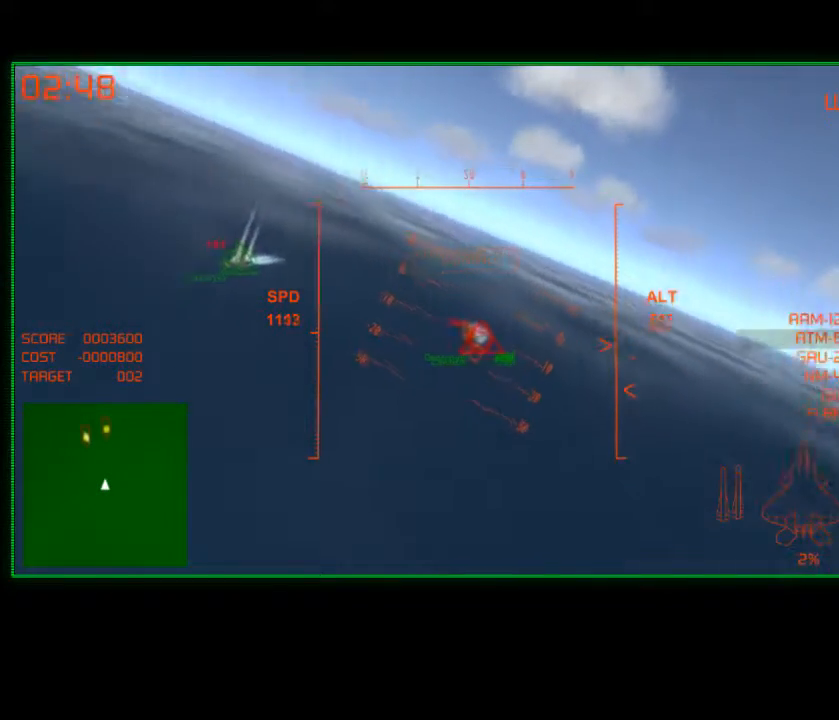
{"buttons": [], "left_stick": "center", "right_stick": "center", "events": [[17, "B", "down"], [117, "B", "up"], [267, "B", "down"], [400, "B", "up"]]}
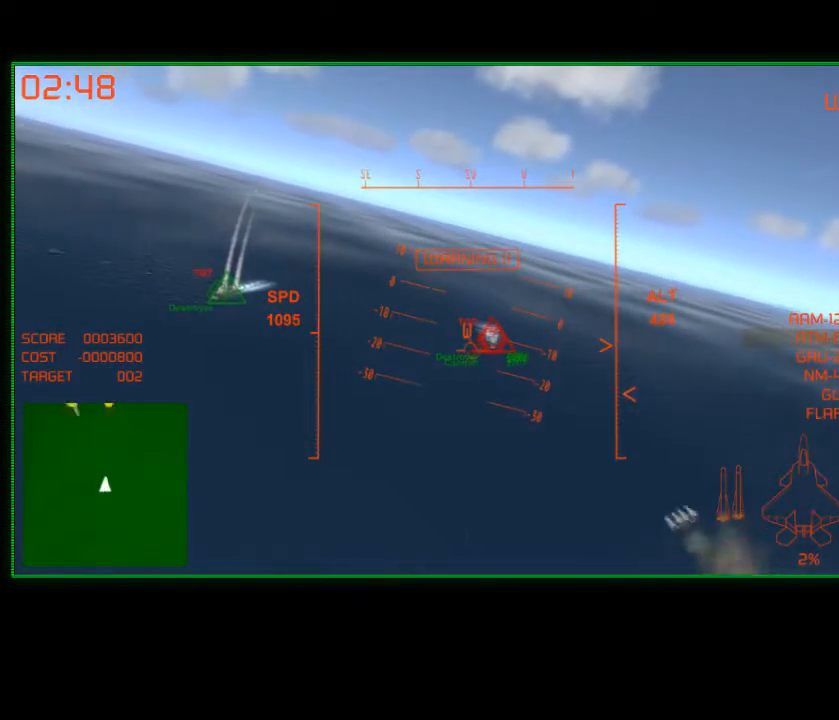
{"buttons": [], "left_stick": "center", "right_stick": "center", "events": [[50, "B", "down"], [150, "B", "up"]]}
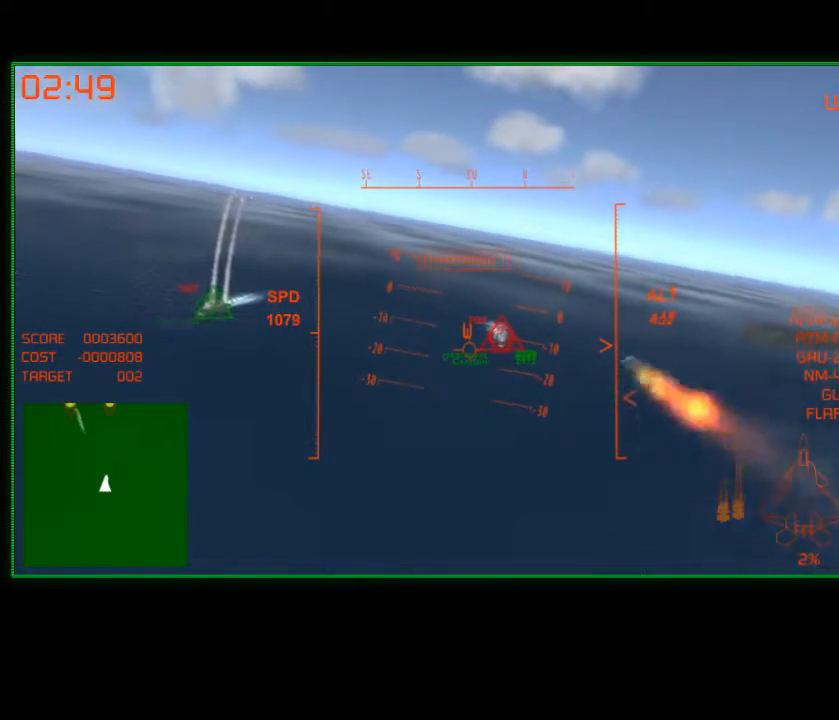
{"buttons": [], "left_stick": "center", "right_stick": "center", "events": [[217, "left_stick", "down"], [400, "left_stick", "center"]]}
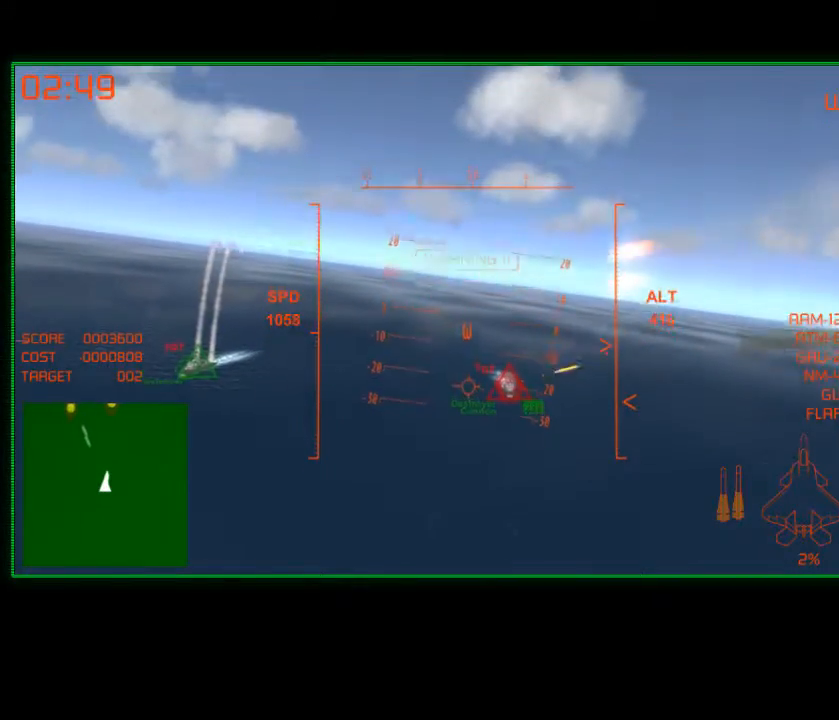
{"buttons": [], "left_stick": "center", "right_stick": "center", "events": []}
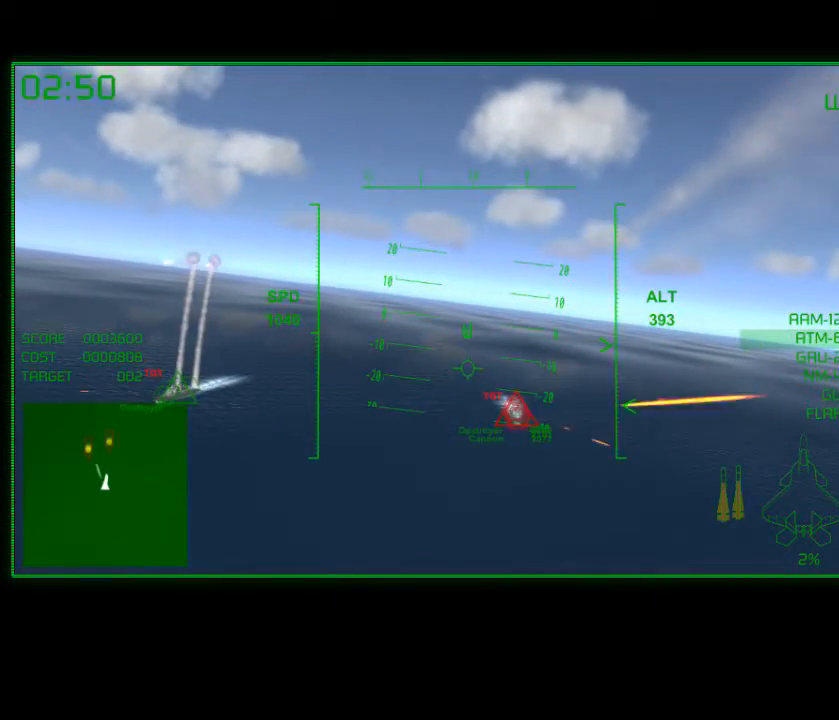
{"buttons": ["R2"], "left_stick": "center", "right_stick": "center", "events": [[300, "R2", "down"]]}